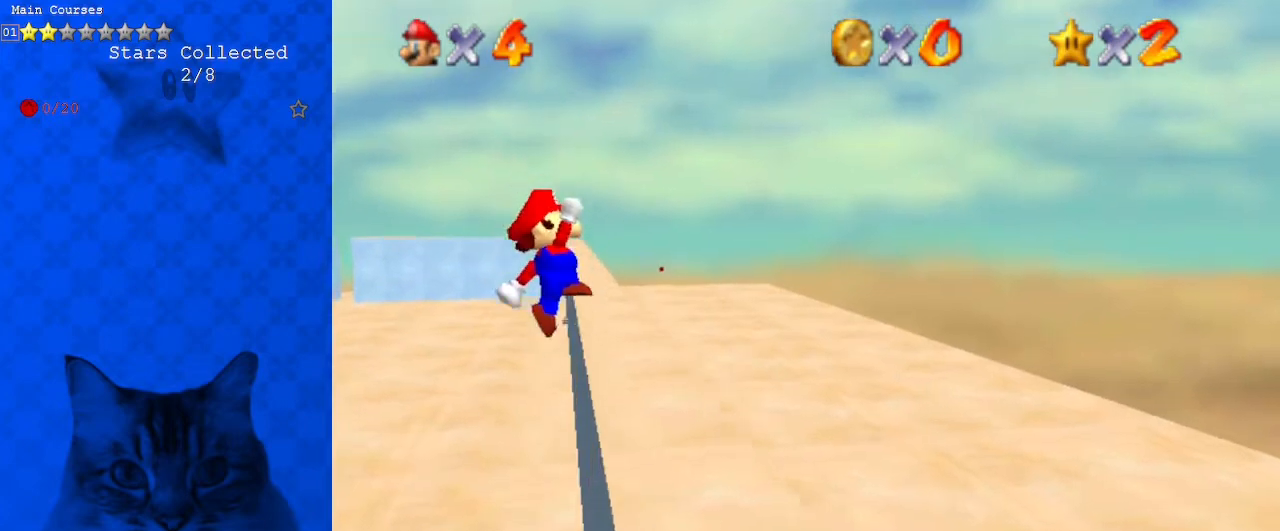
Gameplay with keyboard; each line is a JSON object with the keys held at the frame after it. "events" lists presses ("down") and releases ("up") of "a", "c", "ctrl", "d", "down", "left", "return", "right", "s", "shift", "up", "w", "x" and "y" between this image and that frame as [ms after this image, input, new state], when the widget could be followed in between. No other keys are recorded. Mouse input is not recorded.
{"keys": ["right"], "events": [[67, "shift", "up"], [433, "up", "up"]]}
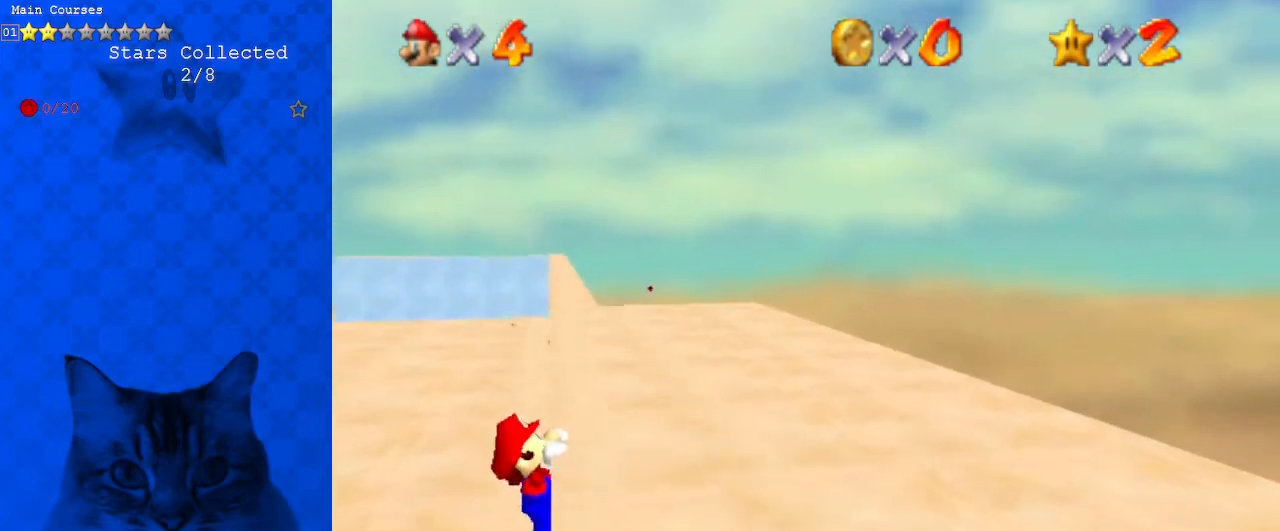
{"keys": [], "events": [[233, "right", "up"]]}
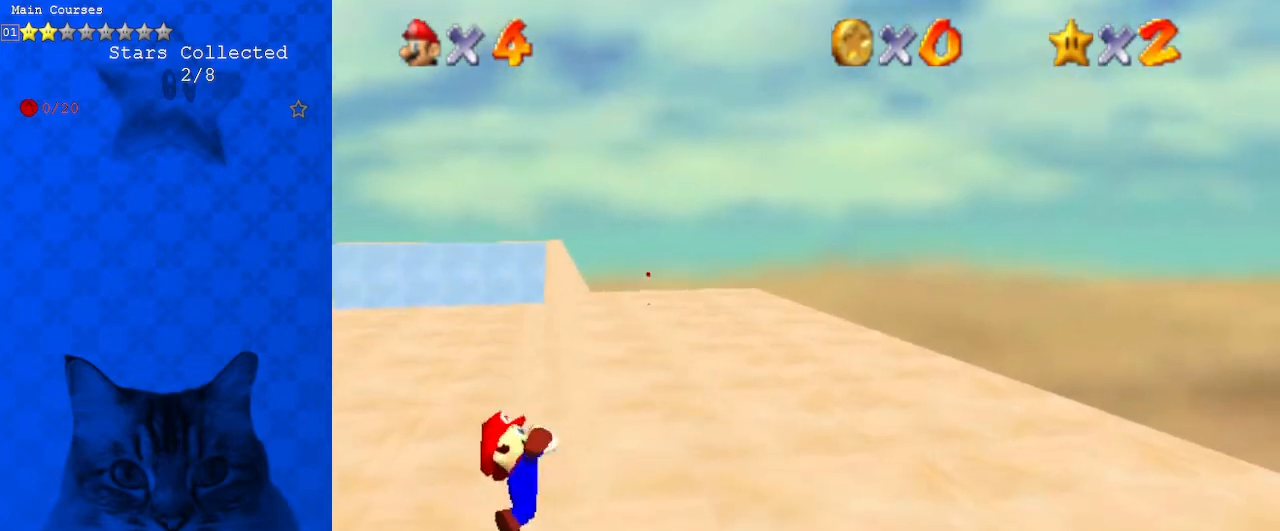
{"keys": [], "events": []}
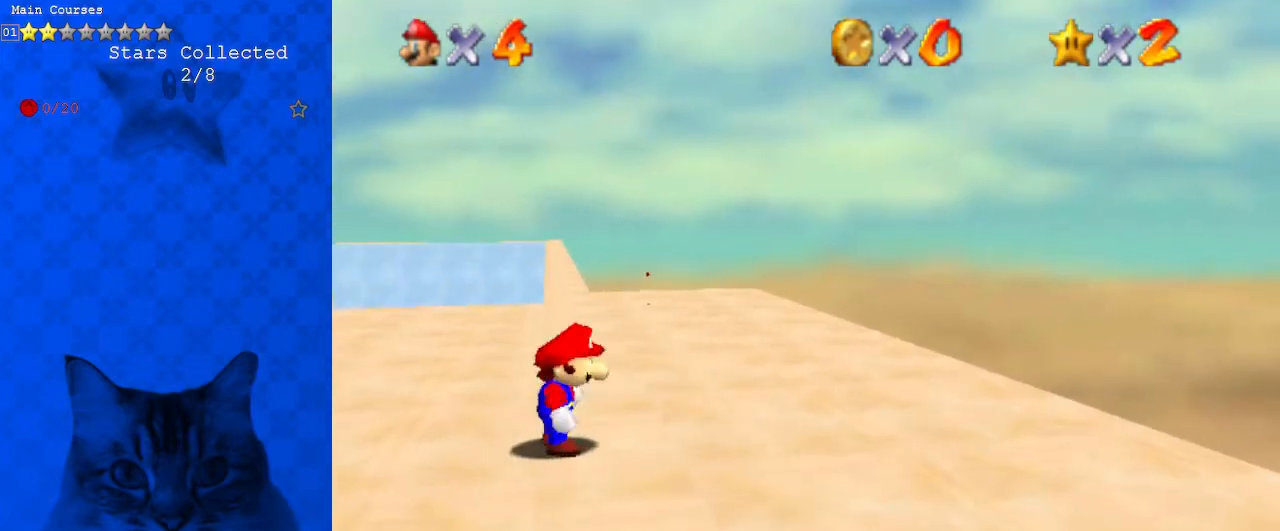
{"keys": ["shift", "up"], "events": [[33, "shift", "down"], [67, "left", "down"], [67, "up", "down"], [300, "left", "up"]]}
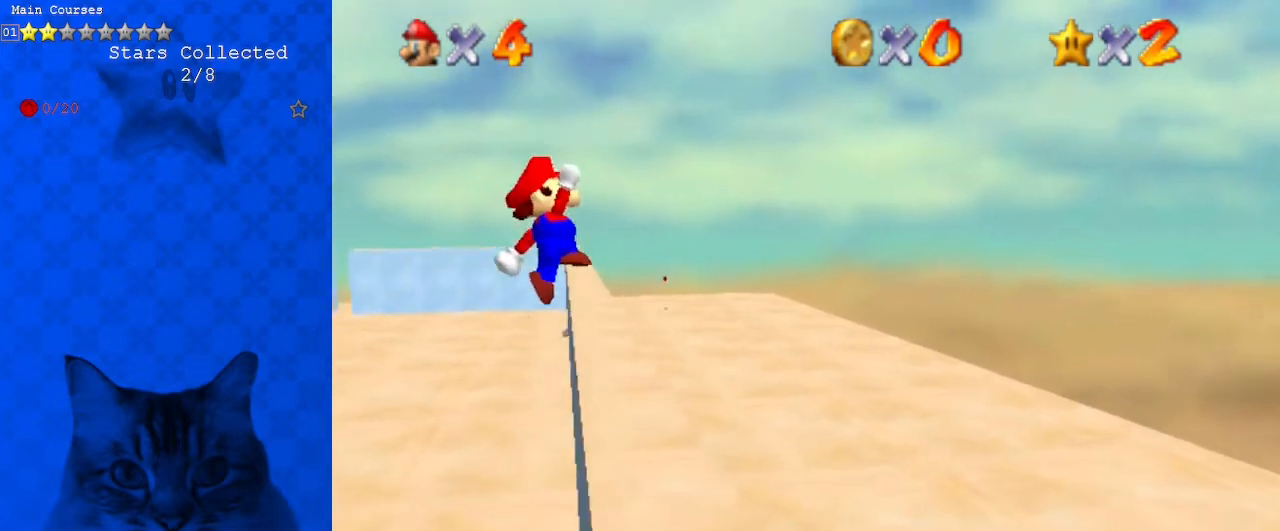
{"keys": ["right", "up"], "events": [[133, "right", "down"], [167, "shift", "up"]]}
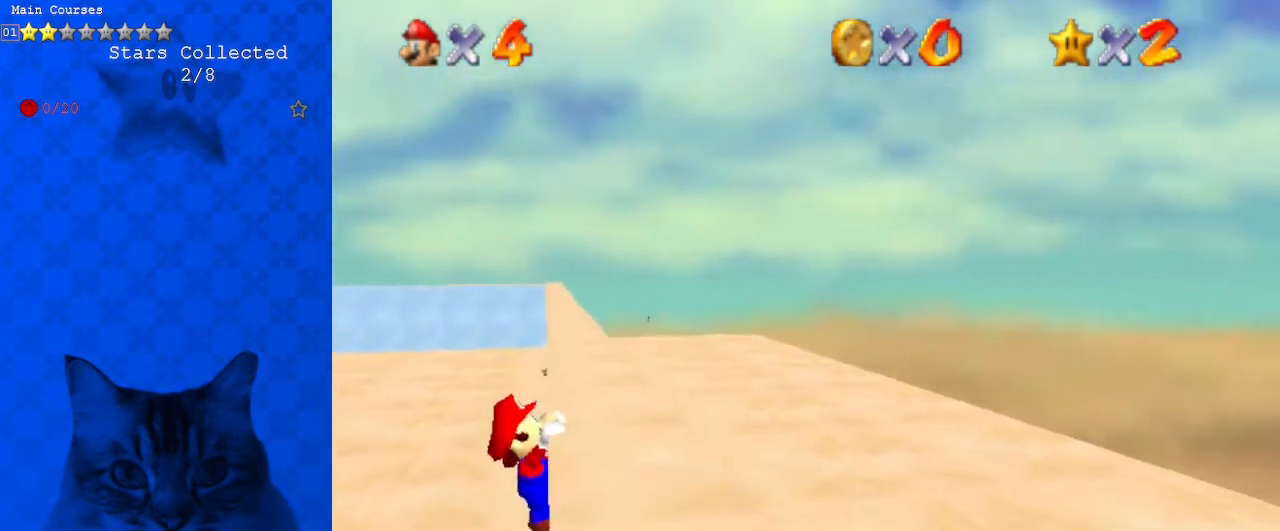
{"keys": [], "events": [[67, "up", "up"], [267, "right", "up"]]}
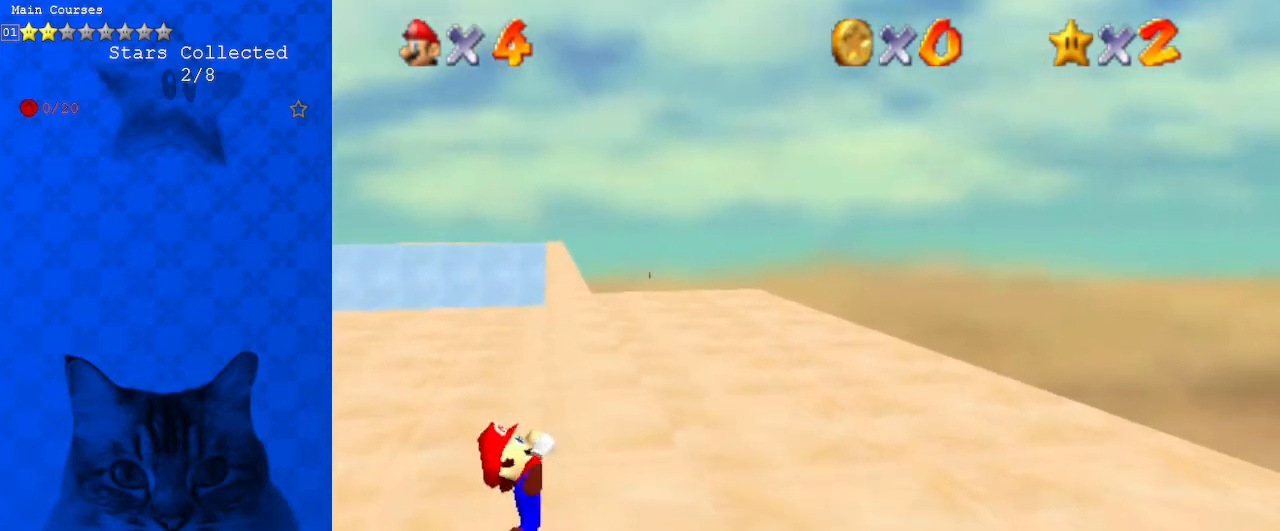
{"keys": [], "events": []}
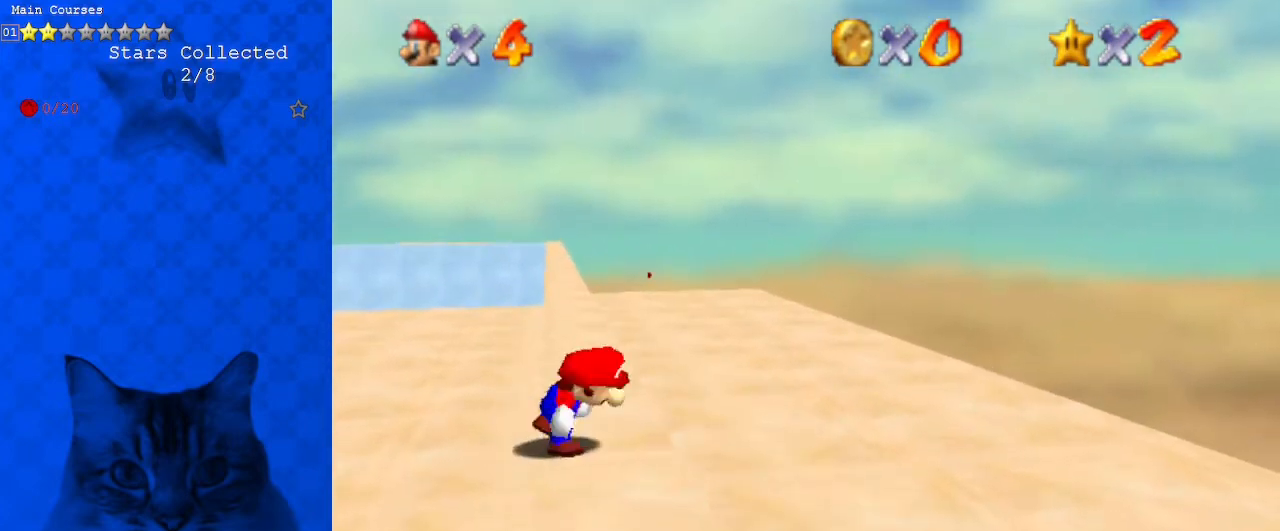
{"keys": ["shift", "up"], "events": [[167, "shift", "down"], [167, "up", "down"], [200, "left", "down"], [433, "left", "up"]]}
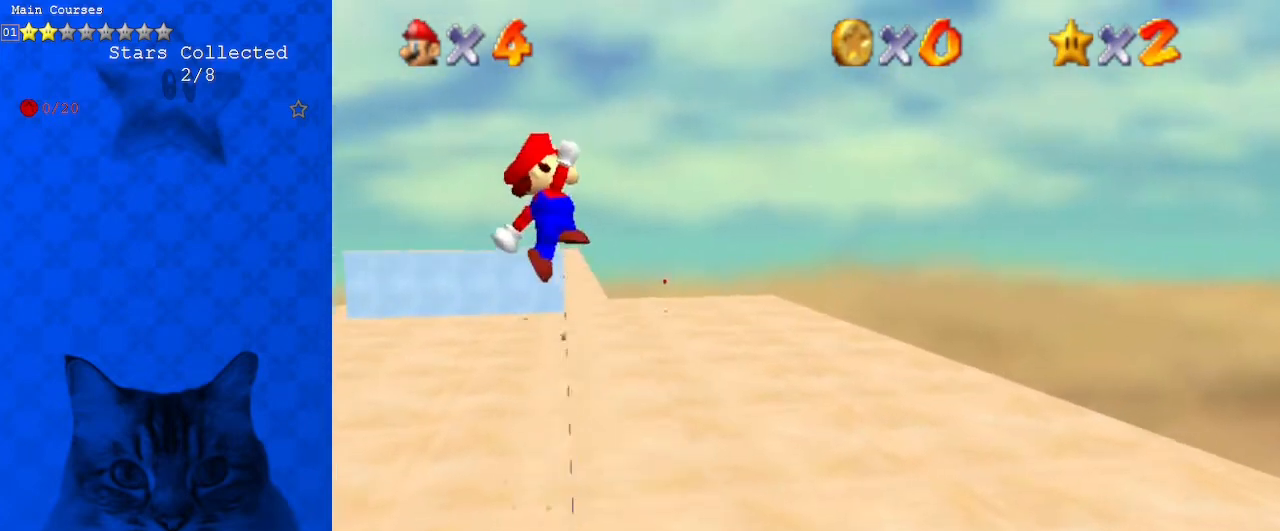
{"keys": ["right", "up"], "events": [[267, "right", "down"], [367, "shift", "up"]]}
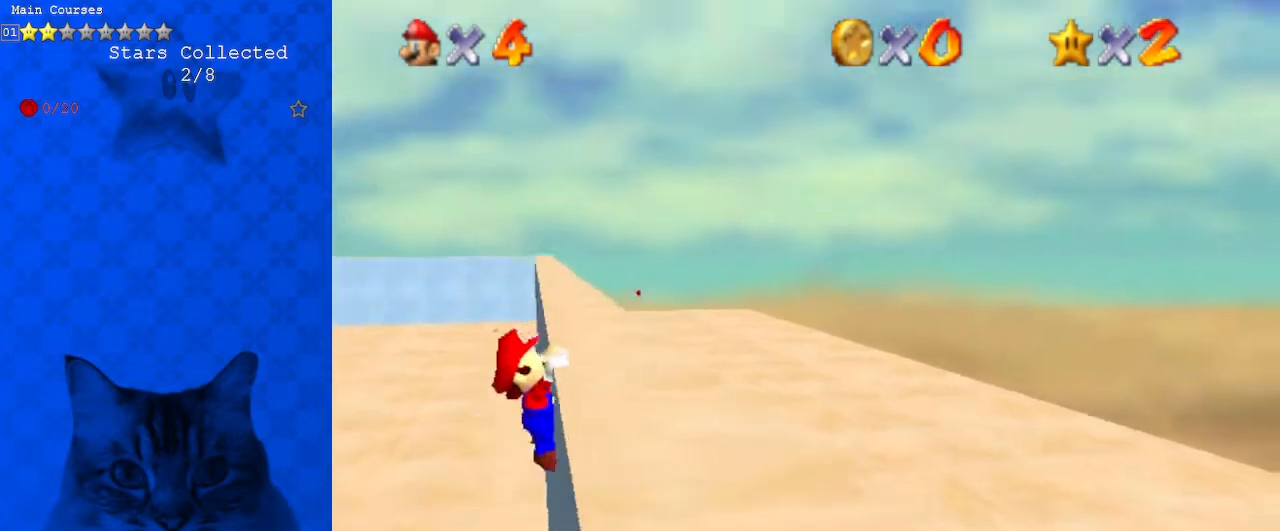
{"keys": [], "events": [[133, "up", "up"], [467, "right", "up"]]}
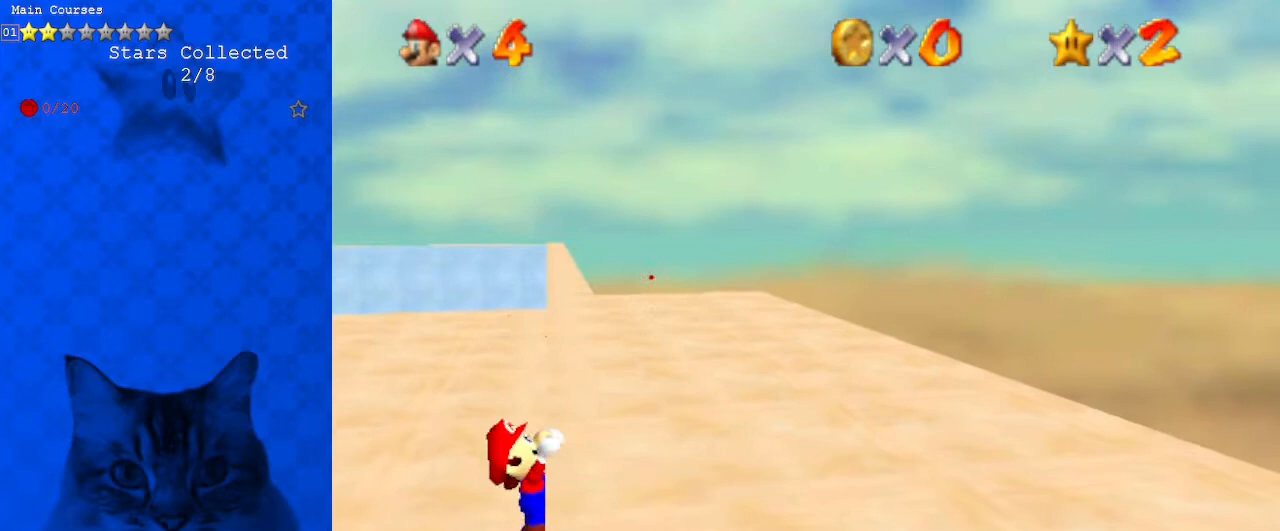
{"keys": [], "events": []}
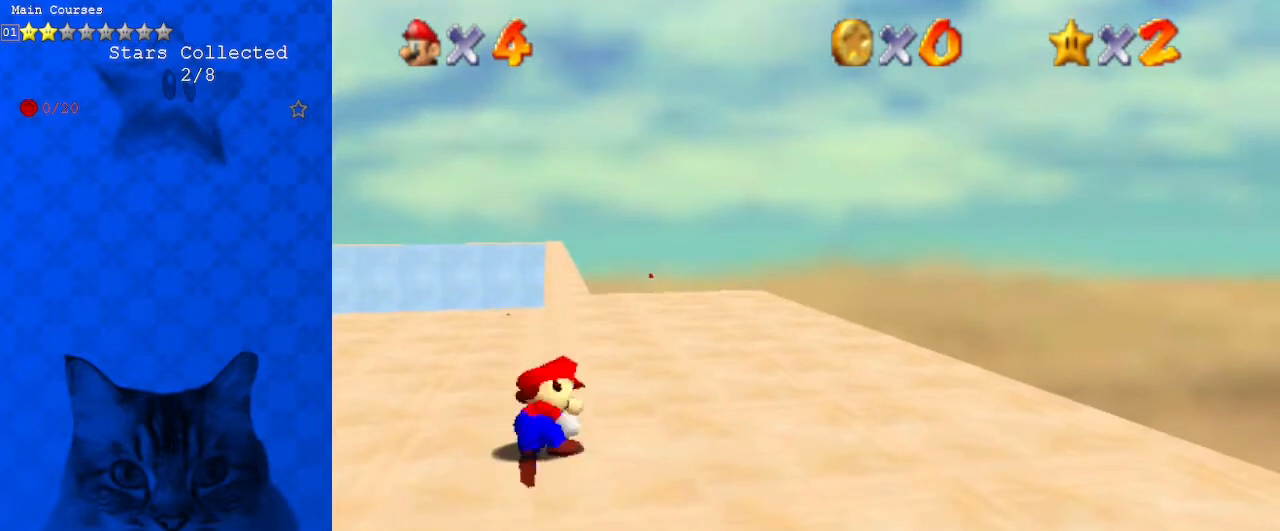
{"keys": ["left", "shift", "up"], "events": [[300, "shift", "down"], [333, "left", "down"], [333, "up", "down"]]}
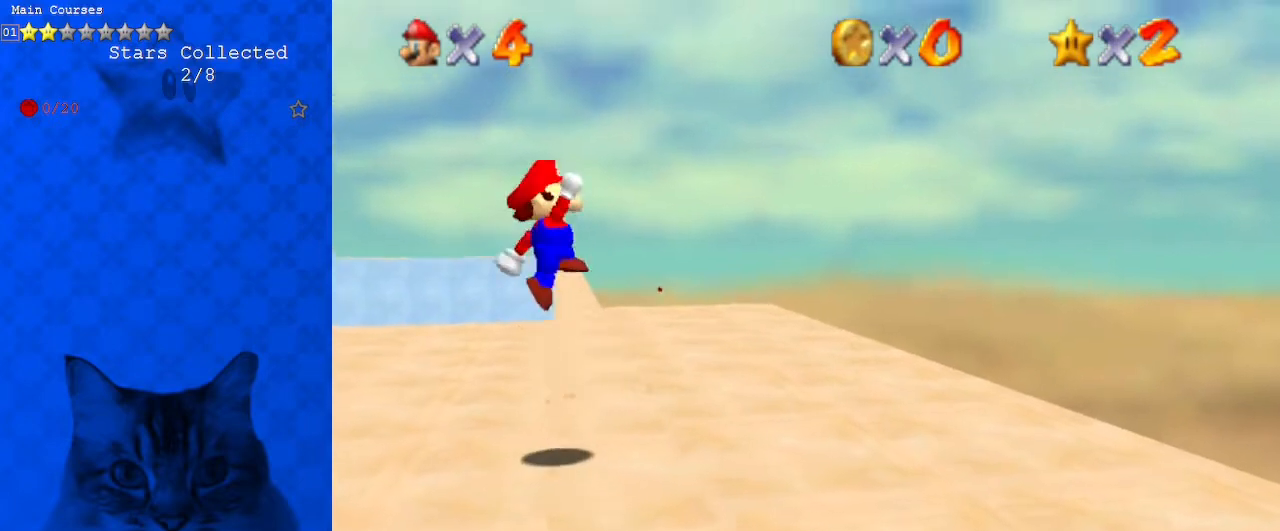
{"keys": ["right", "up"], "events": [[67, "left", "up"], [467, "right", "down"], [467, "shift", "up"]]}
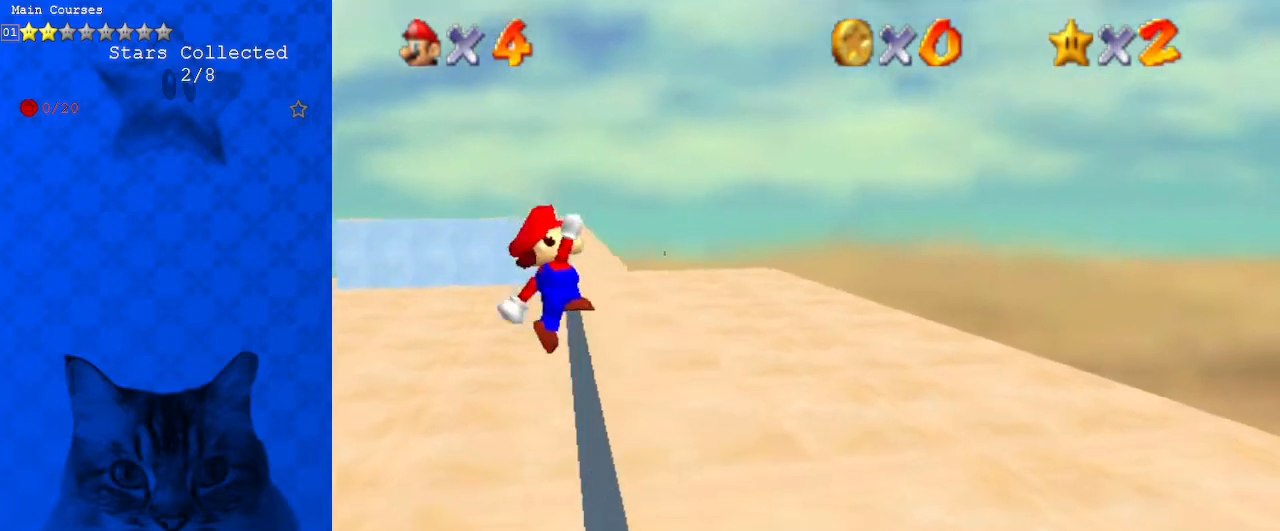
{"keys": ["right"], "events": [[400, "up", "up"]]}
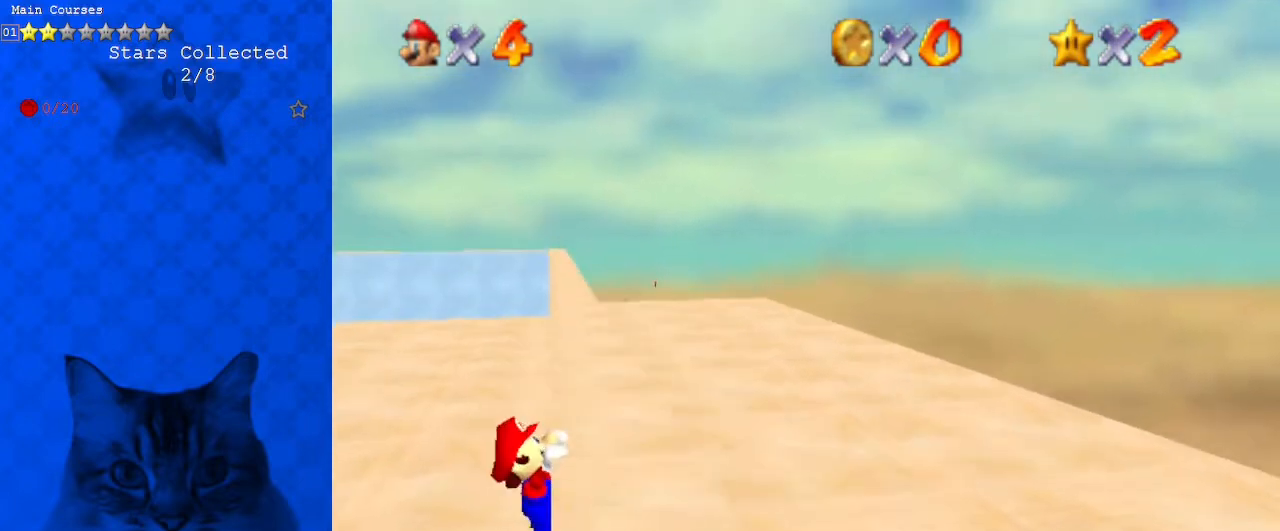
{"keys": [], "events": [[200, "right", "up"]]}
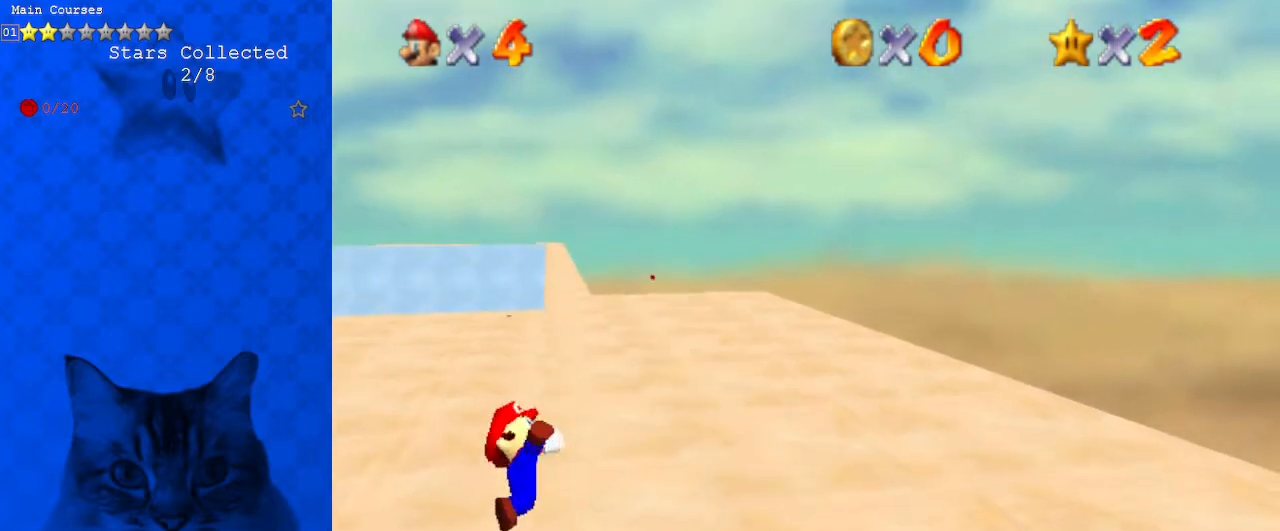
{"keys": ["shift", "up"], "events": [[433, "shift", "down"], [500, "up", "down"]]}
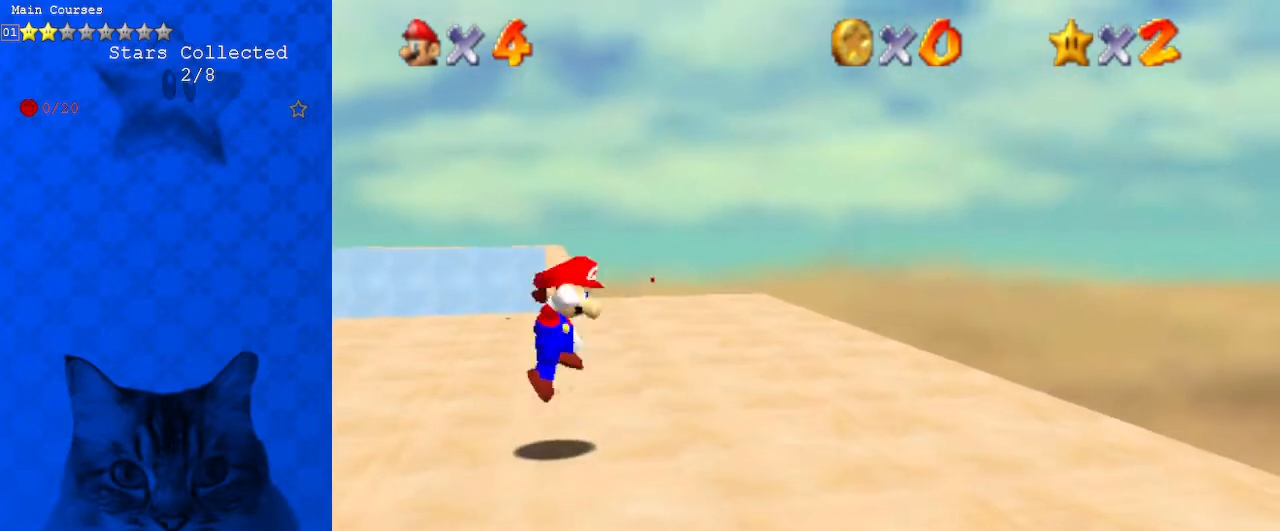
{"keys": ["shift", "up"], "events": [[33, "left", "down"], [267, "left", "up"]]}
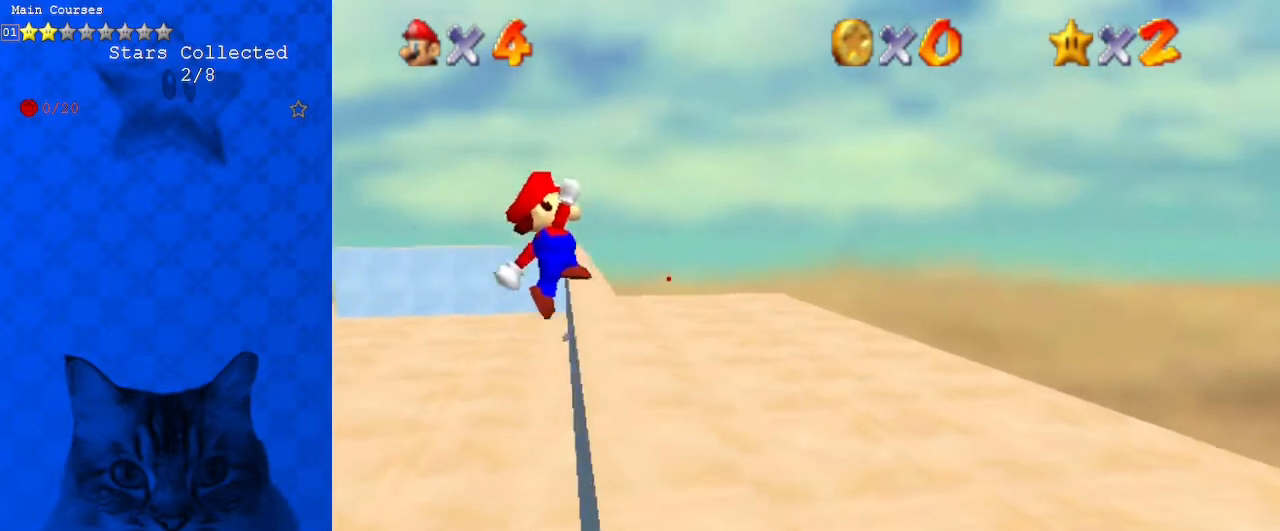
{"keys": ["right", "up"], "events": [[100, "right", "down"], [200, "shift", "up"]]}
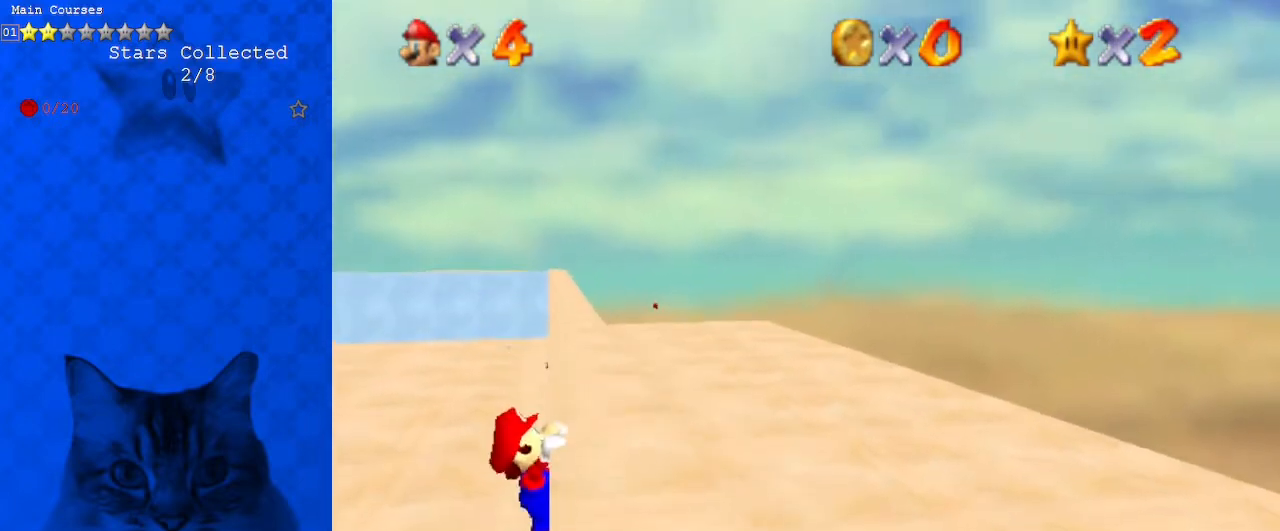
{"keys": [], "events": [[67, "up", "up"], [367, "right", "up"]]}
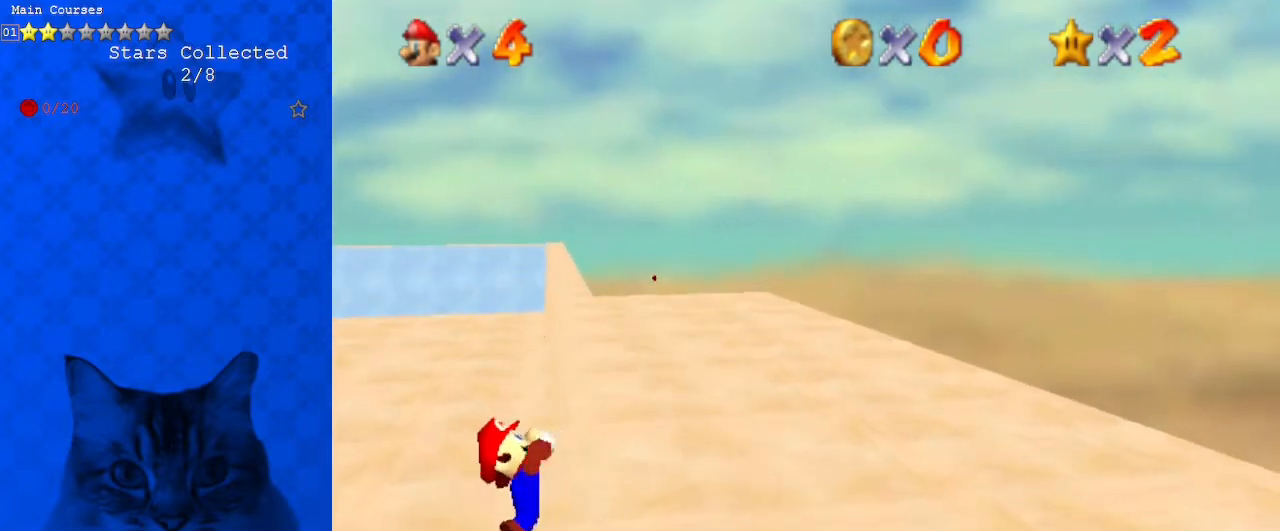
{"keys": [], "events": []}
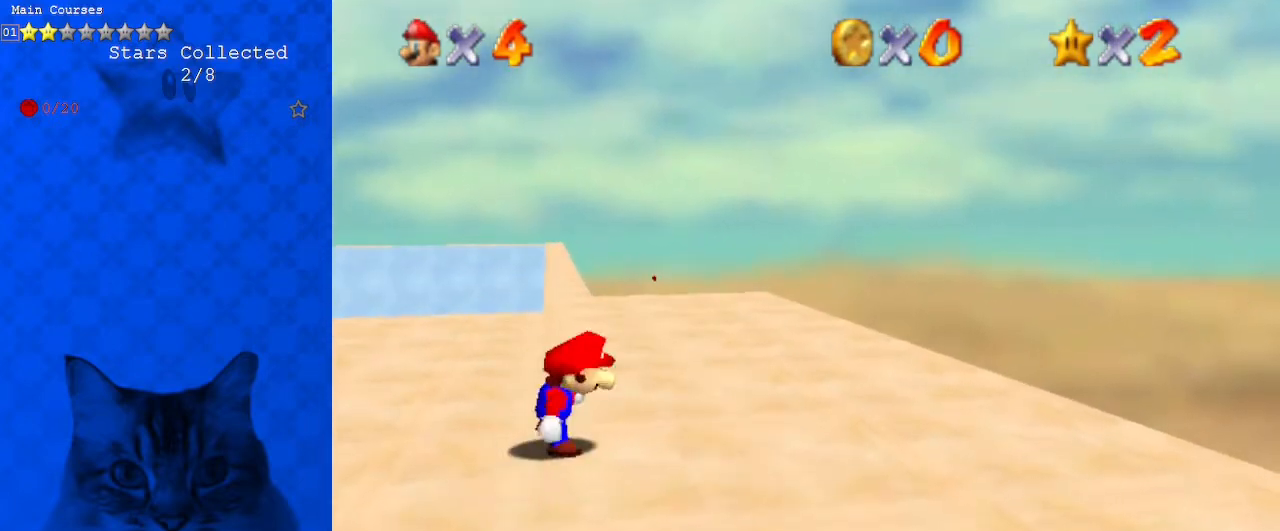
{"keys": ["shift", "up"], "events": [[133, "shift", "down"], [167, "left", "down"], [167, "up", "down"], [433, "left", "up"]]}
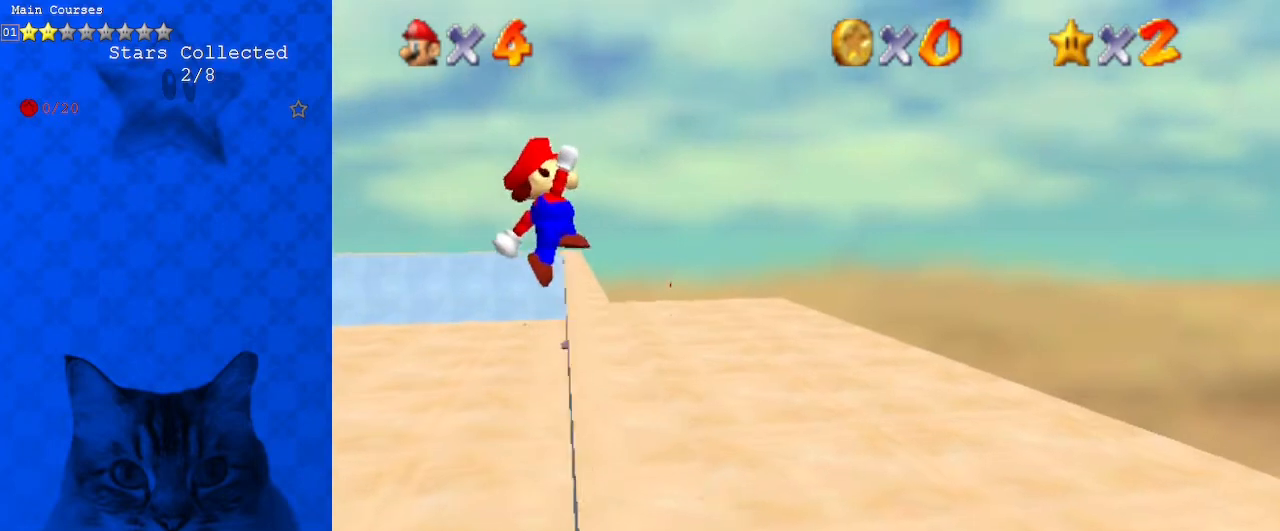
{"keys": ["right", "up"], "events": [[167, "shift", "up"], [267, "right", "down"]]}
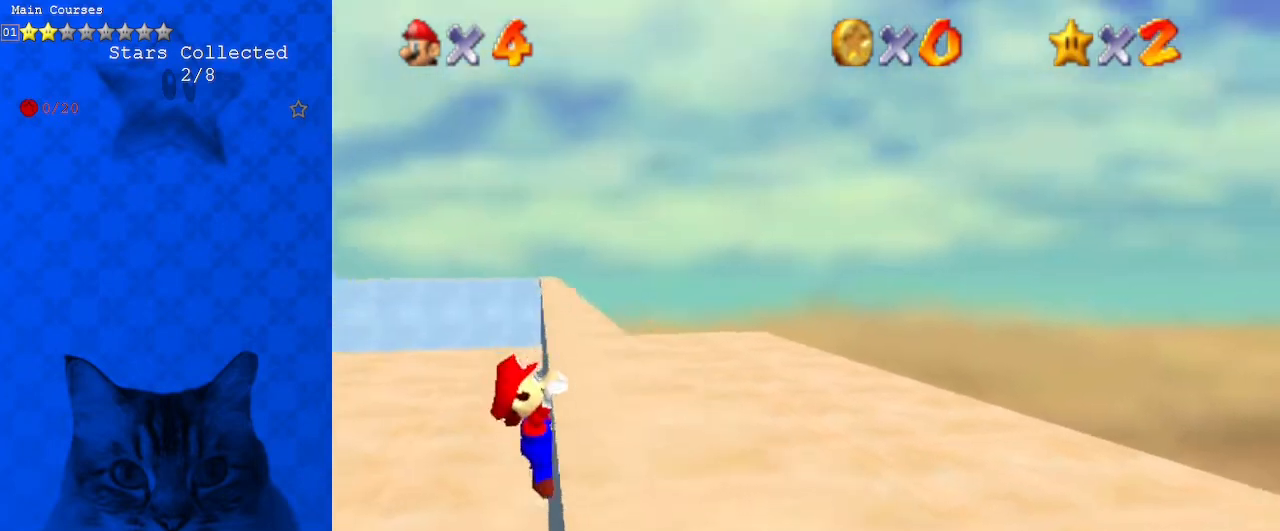
{"keys": [], "events": [[200, "up", "up"], [433, "right", "up"]]}
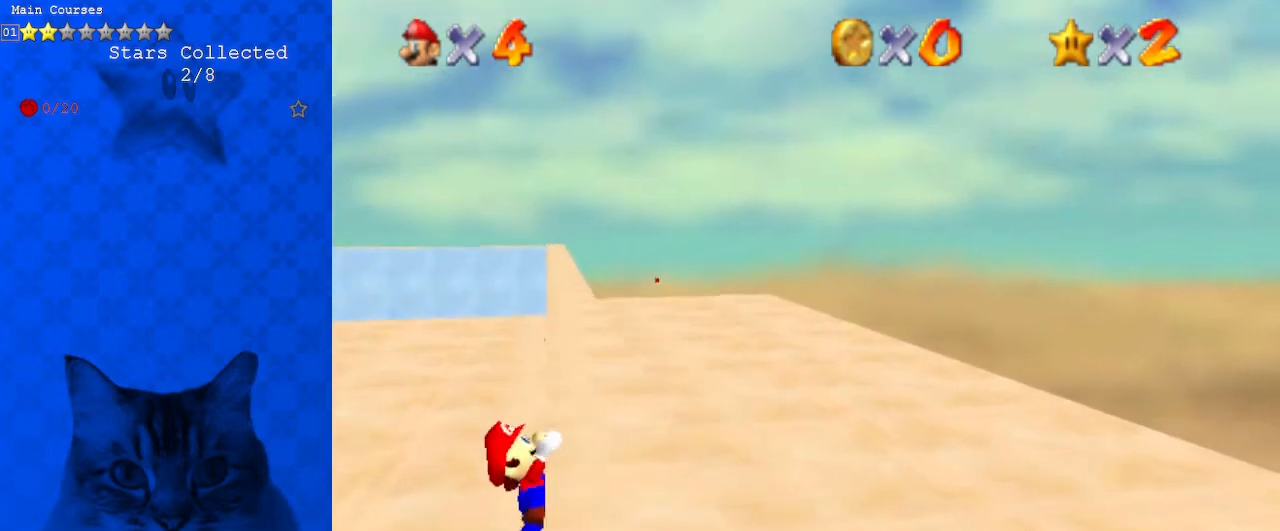
{"keys": [], "events": []}
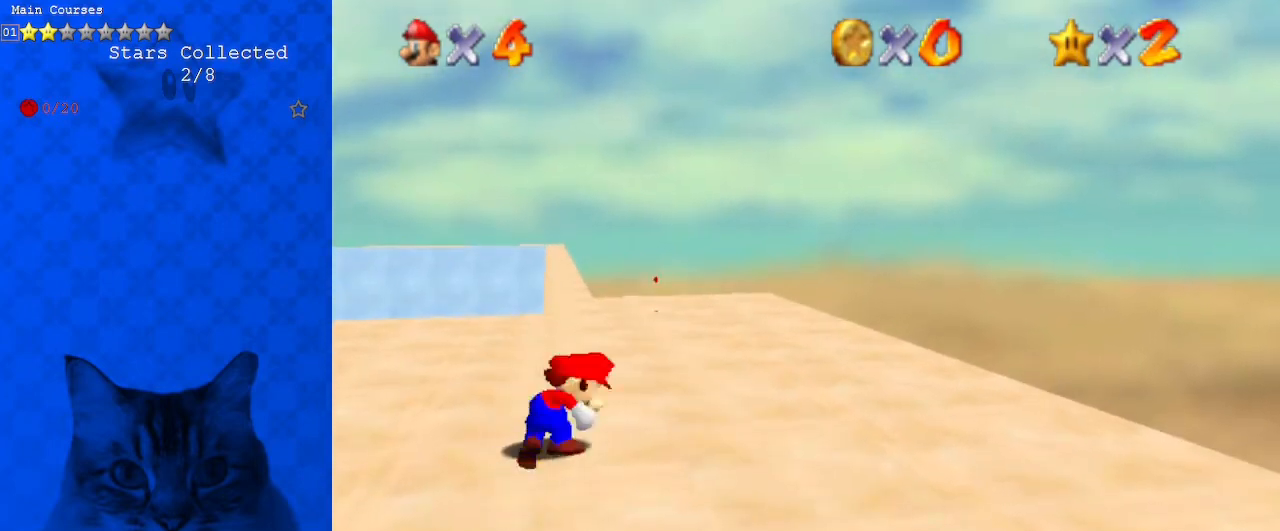
{"keys": ["left", "shift", "up"], "events": [[233, "shift", "down"], [267, "up", "down"], [300, "left", "down"]]}
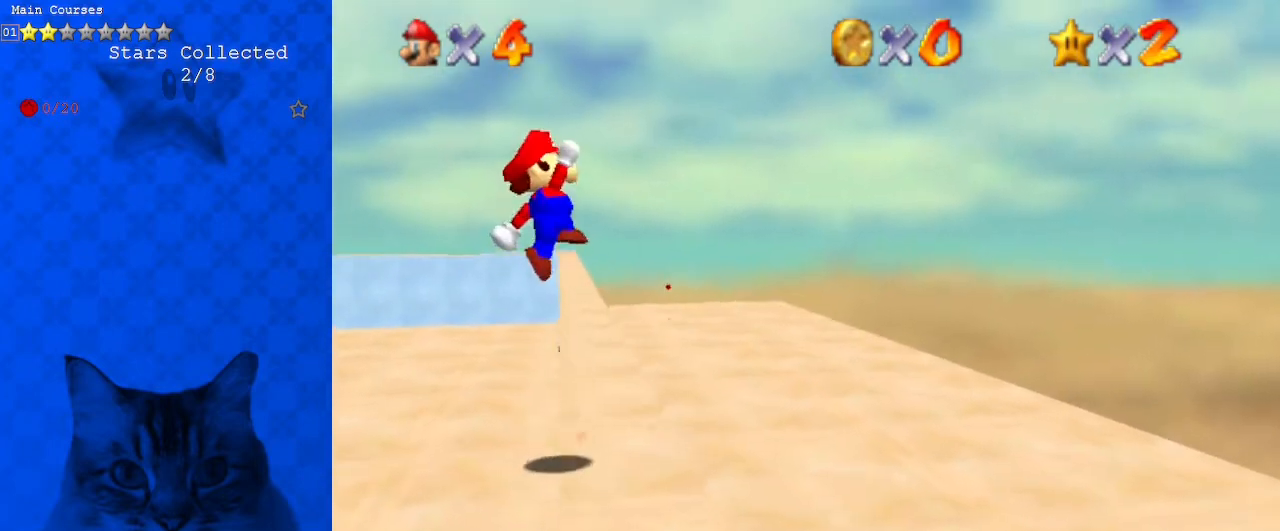
{"keys": ["right", "up"], "events": [[33, "left", "up"], [367, "right", "down"], [400, "shift", "up"]]}
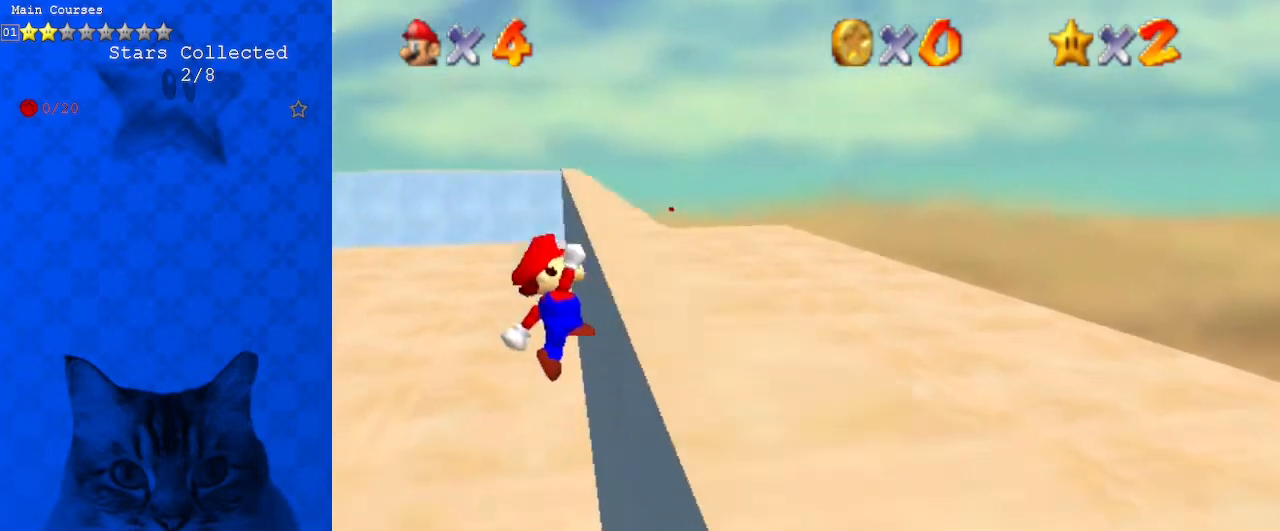
{"keys": [], "events": [[267, "up", "up"], [500, "right", "up"]]}
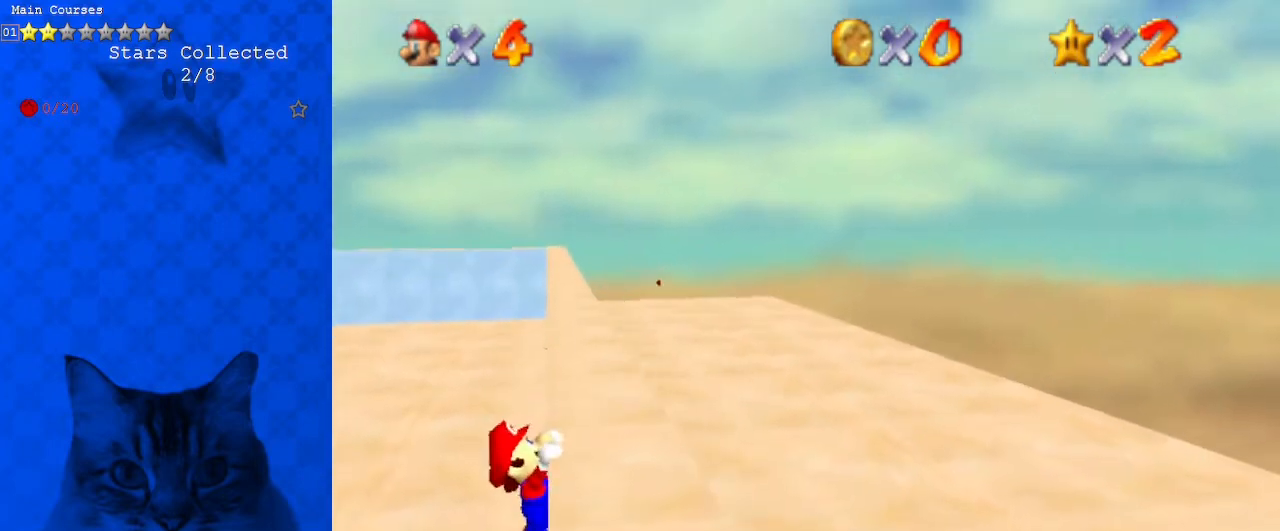
{"keys": [], "events": []}
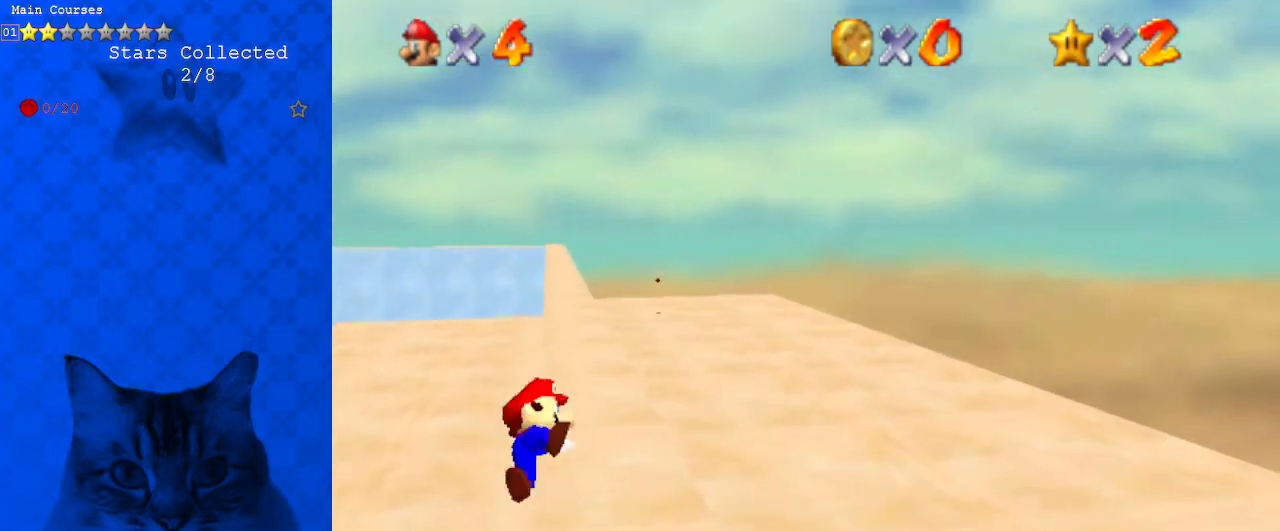
{"keys": ["left", "shift", "up"], "events": [[400, "shift", "down"], [400, "up", "down"], [433, "left", "down"]]}
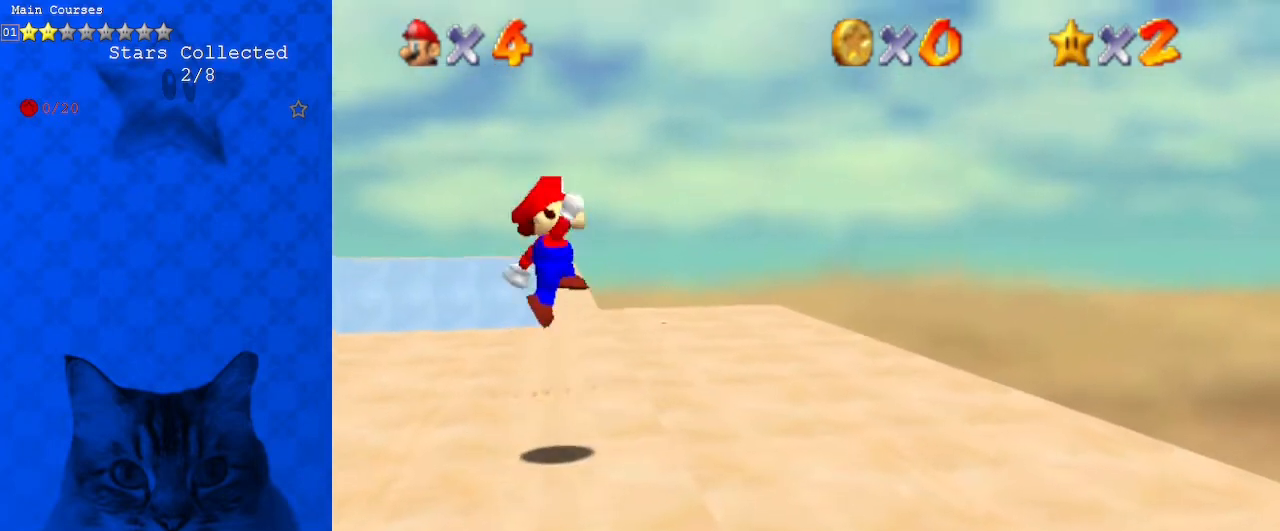
{"keys": ["shift", "up"], "events": [[167, "left", "up"]]}
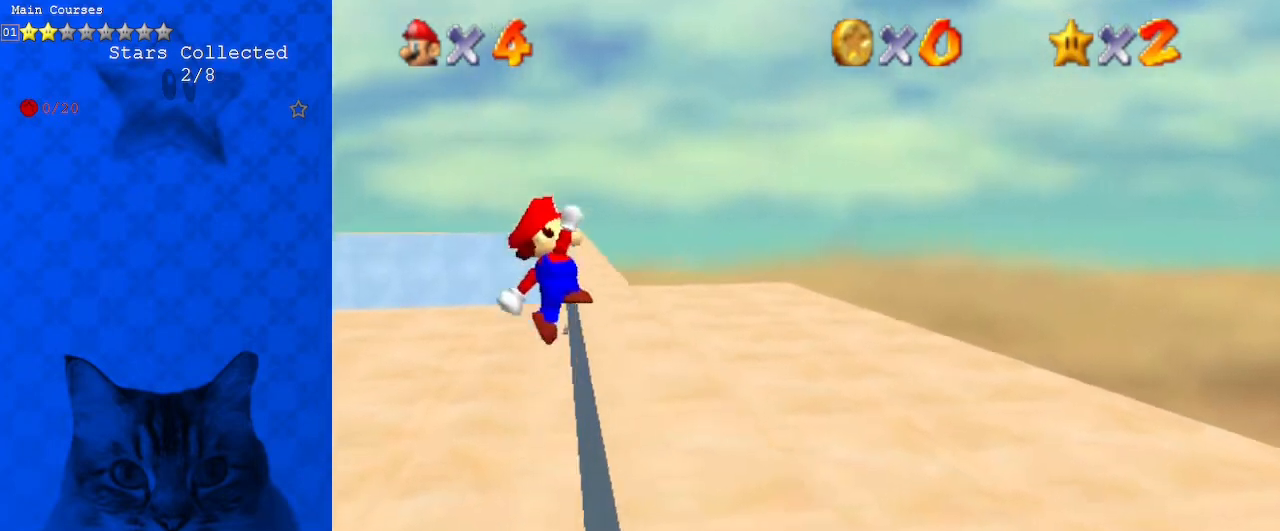
{"keys": ["right"], "events": [[33, "right", "down"], [33, "shift", "up"], [400, "up", "up"]]}